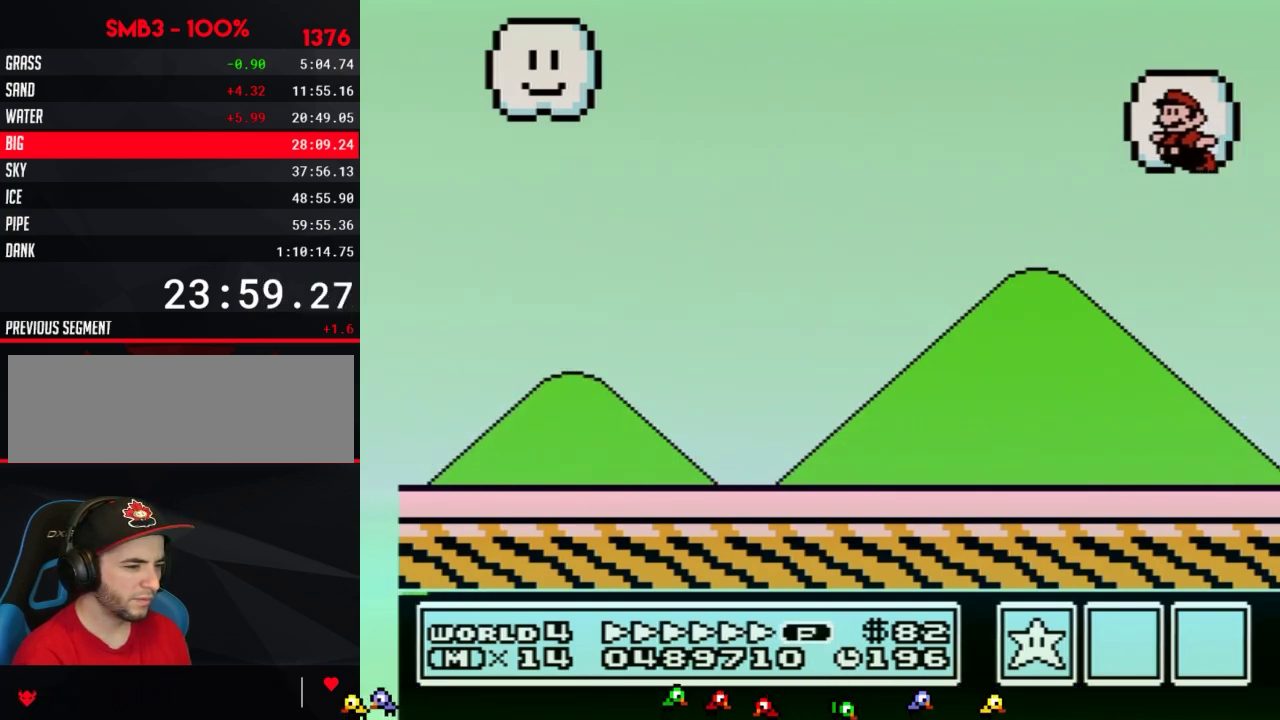
Gameplay with a controller (Nintendo layout); each line is a JSON object with the inputs held at the frame after it. "events" lists button and stick changes between this image and that frame as [ms after this image, input, new state], when the widget could be followed in between. Not read: L3 R3.
{"buttons": ["B", "DPAD_LEFT"], "events": [[150, "A", "up"]]}
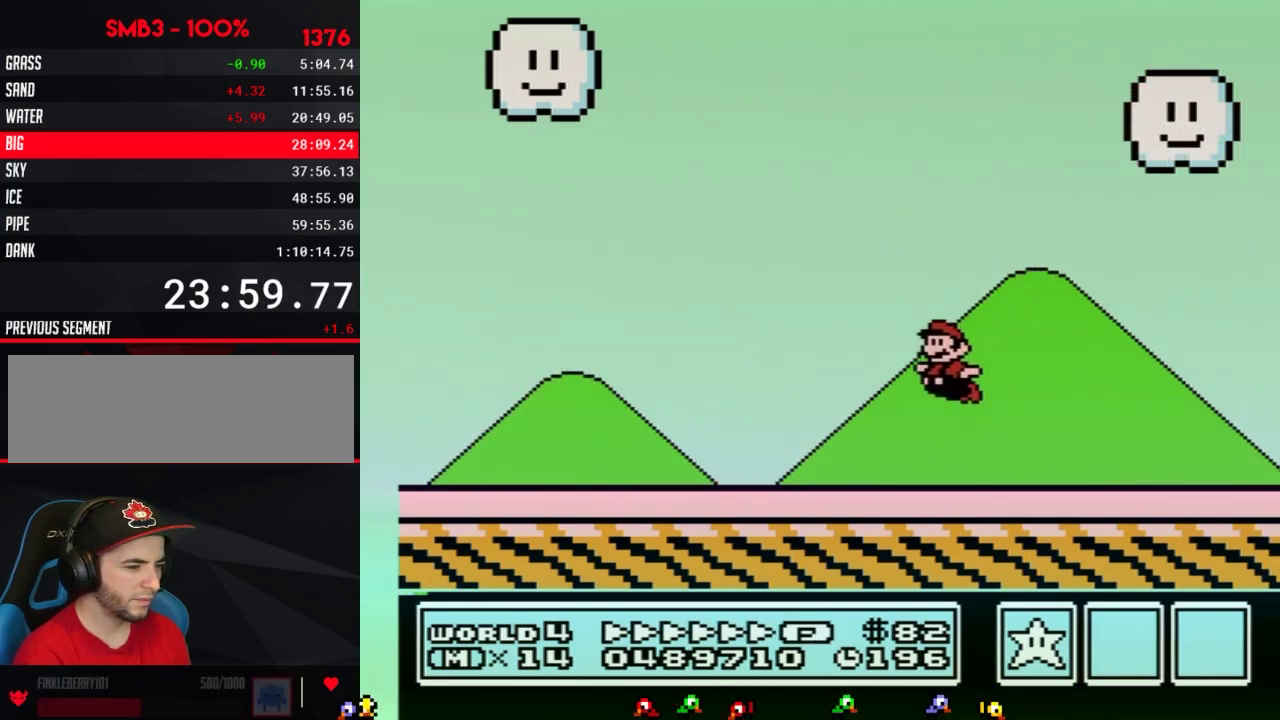
{"buttons": ["B", "DPAD_LEFT"], "events": []}
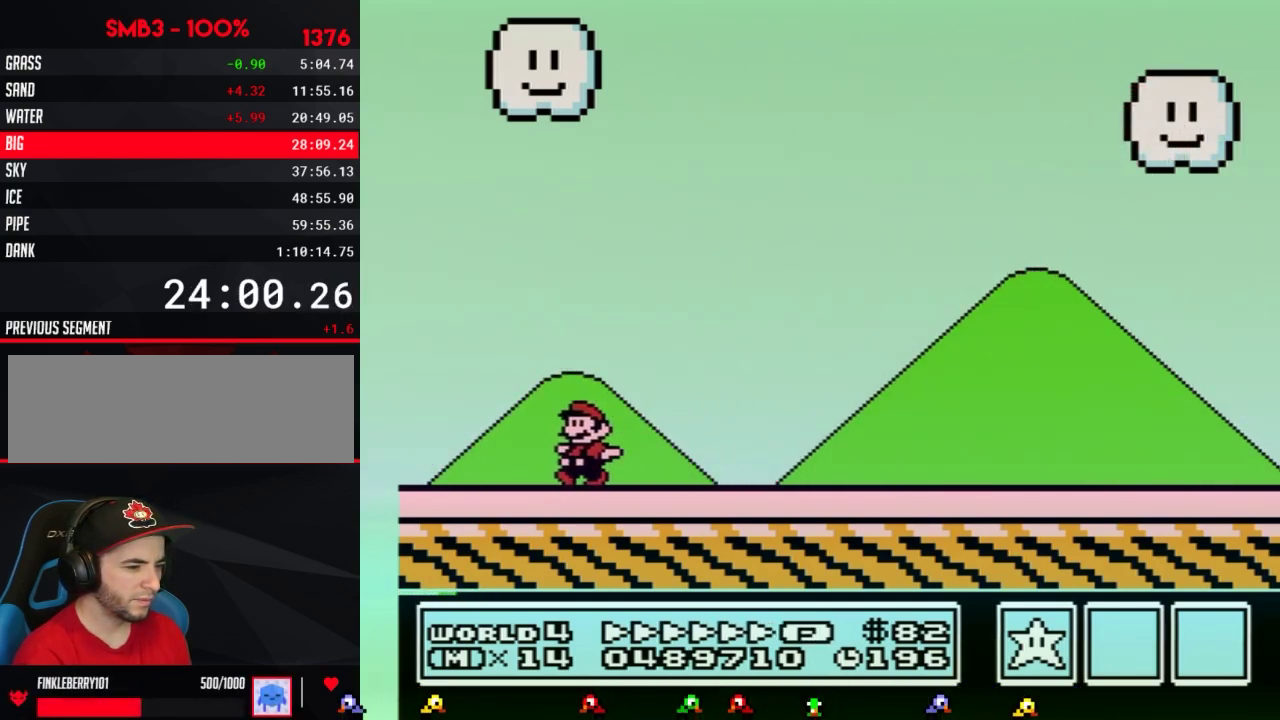
{"buttons": ["A", "B", "DPAD_RIGHT"], "events": [[150, "A", "down"], [250, "DPAD_LEFT", "up"], [250, "DPAD_RIGHT", "down"]]}
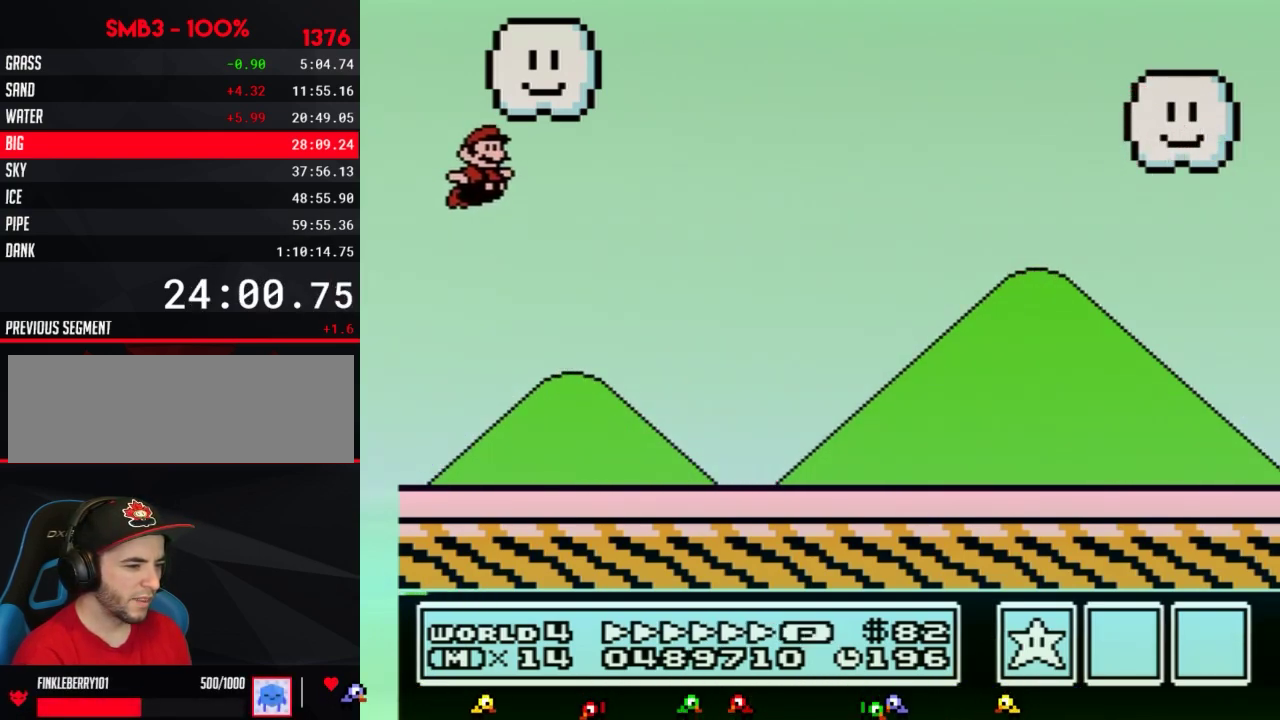
{"buttons": [], "events": [[183, "B", "up"], [217, "A", "up"], [250, "DPAD_RIGHT", "up"]]}
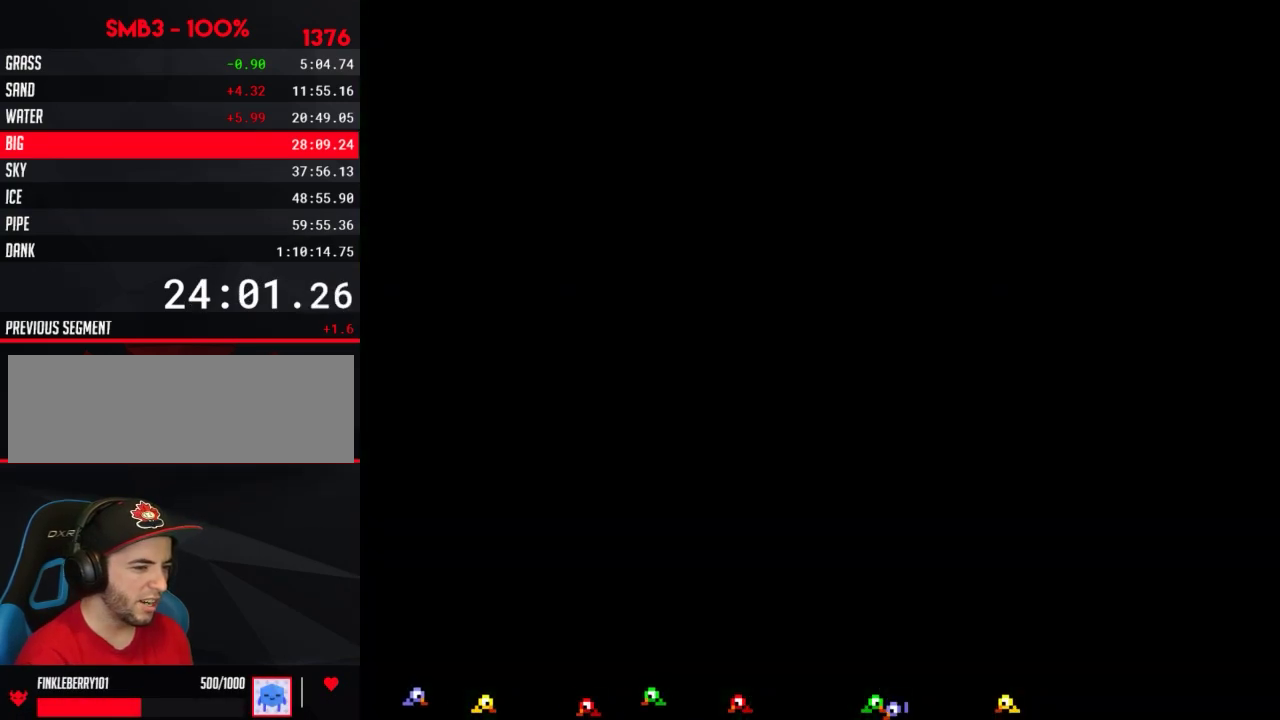
{"buttons": [], "events": []}
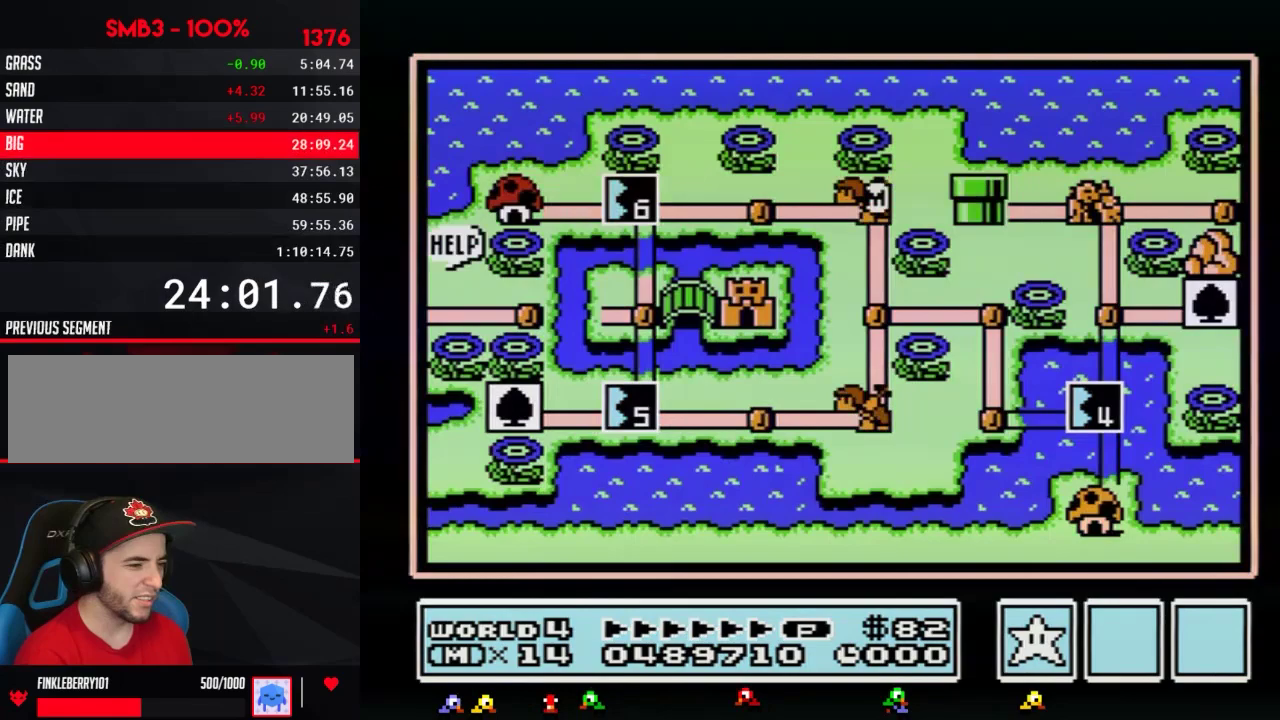
{"buttons": [], "events": []}
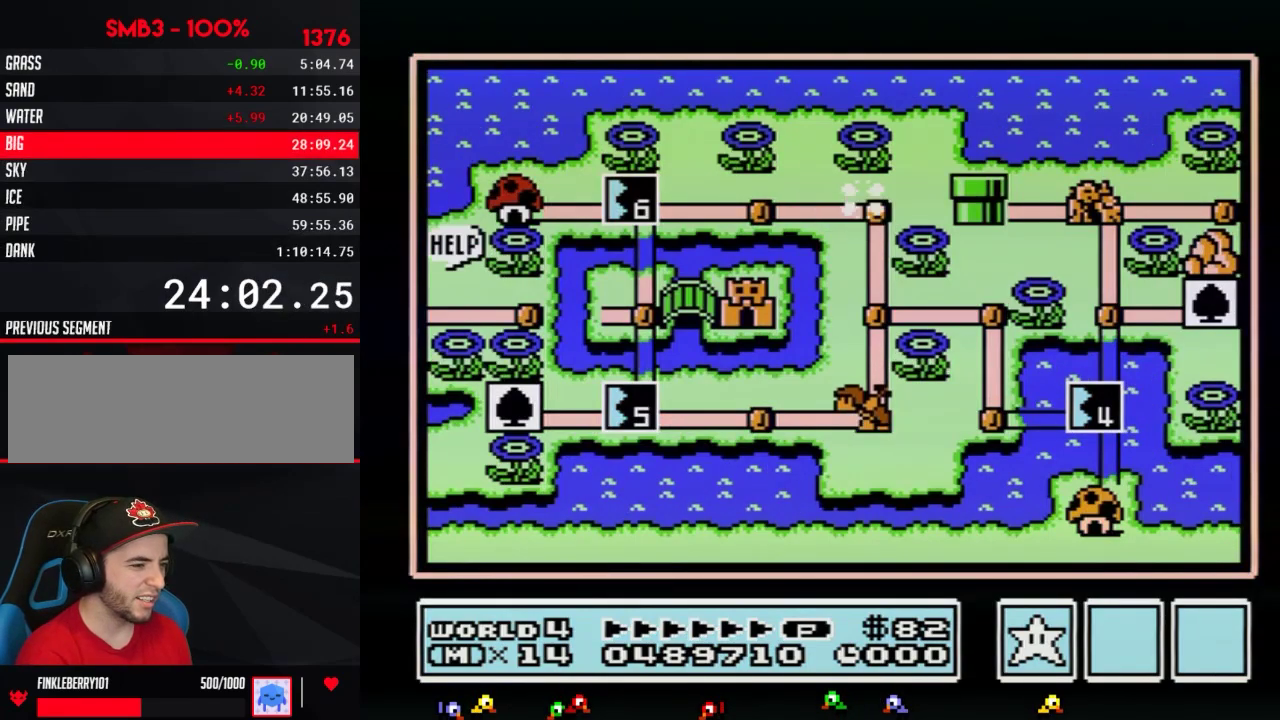
{"buttons": ["DPAD_DOWN"], "events": [[183, "DPAD_DOWN", "down"]]}
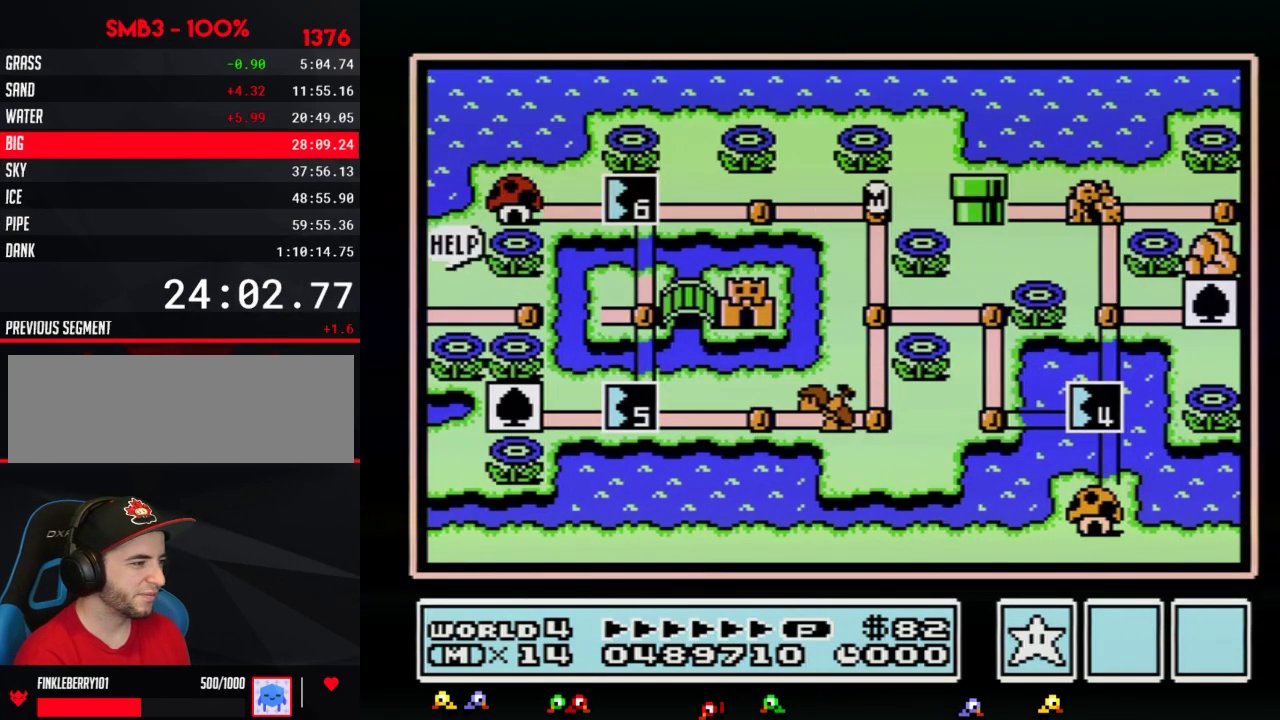
{"buttons": ["DPAD_DOWN"], "events": []}
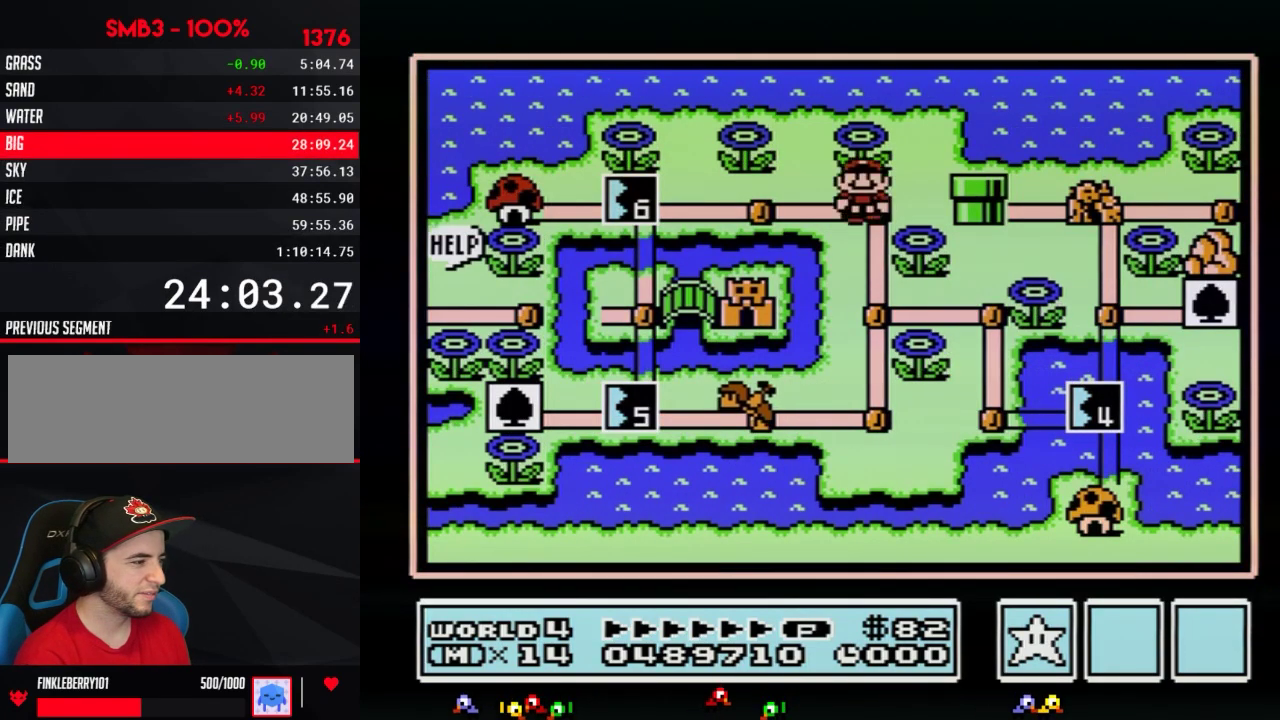
{"buttons": ["DPAD_DOWN"], "events": [[350, "DPAD_DOWN", "up"], [400, "DPAD_DOWN", "down"]]}
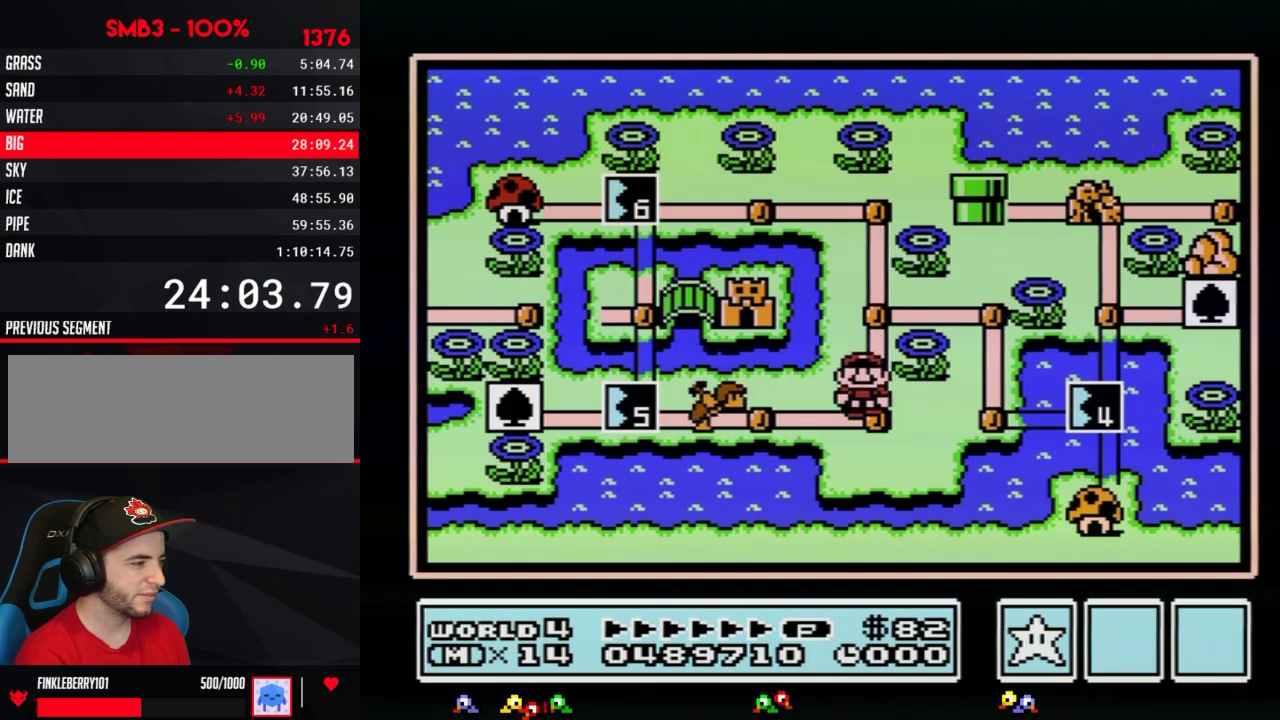
{"buttons": ["DPAD_LEFT"], "events": [[117, "DPAD_DOWN", "up"], [167, "DPAD_LEFT", "down"]]}
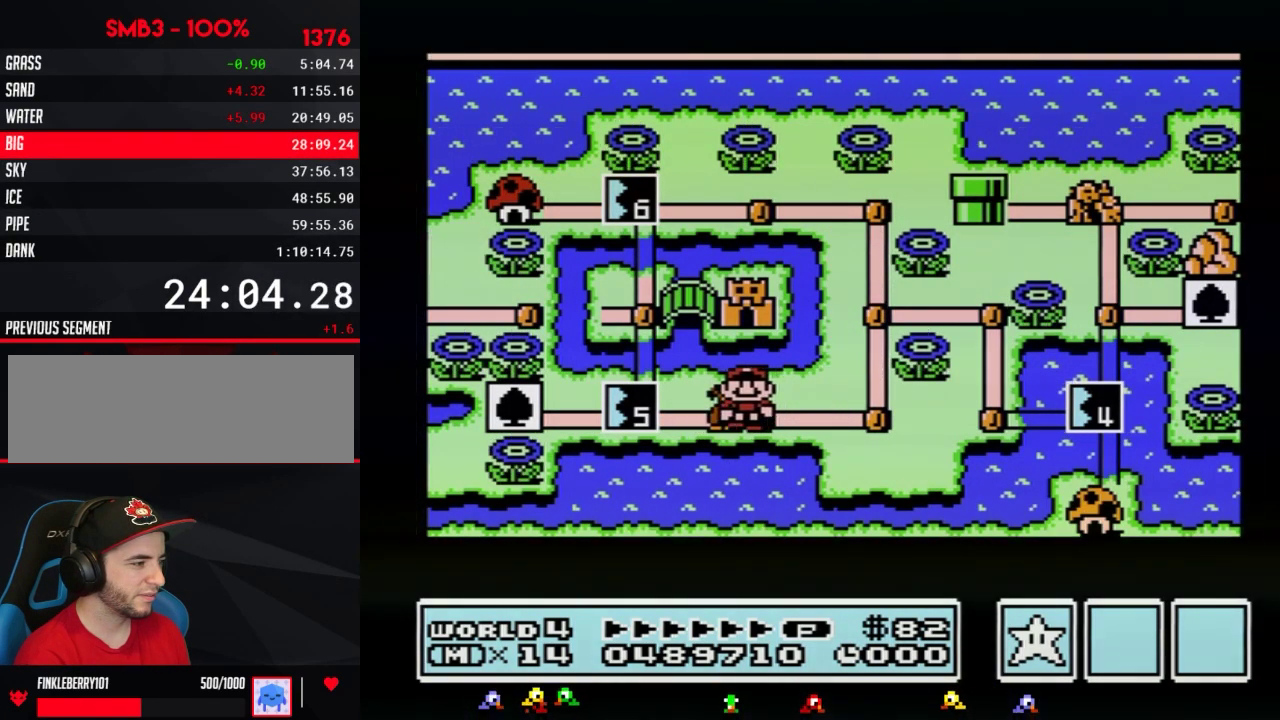
{"buttons": ["DPAD_LEFT"], "events": []}
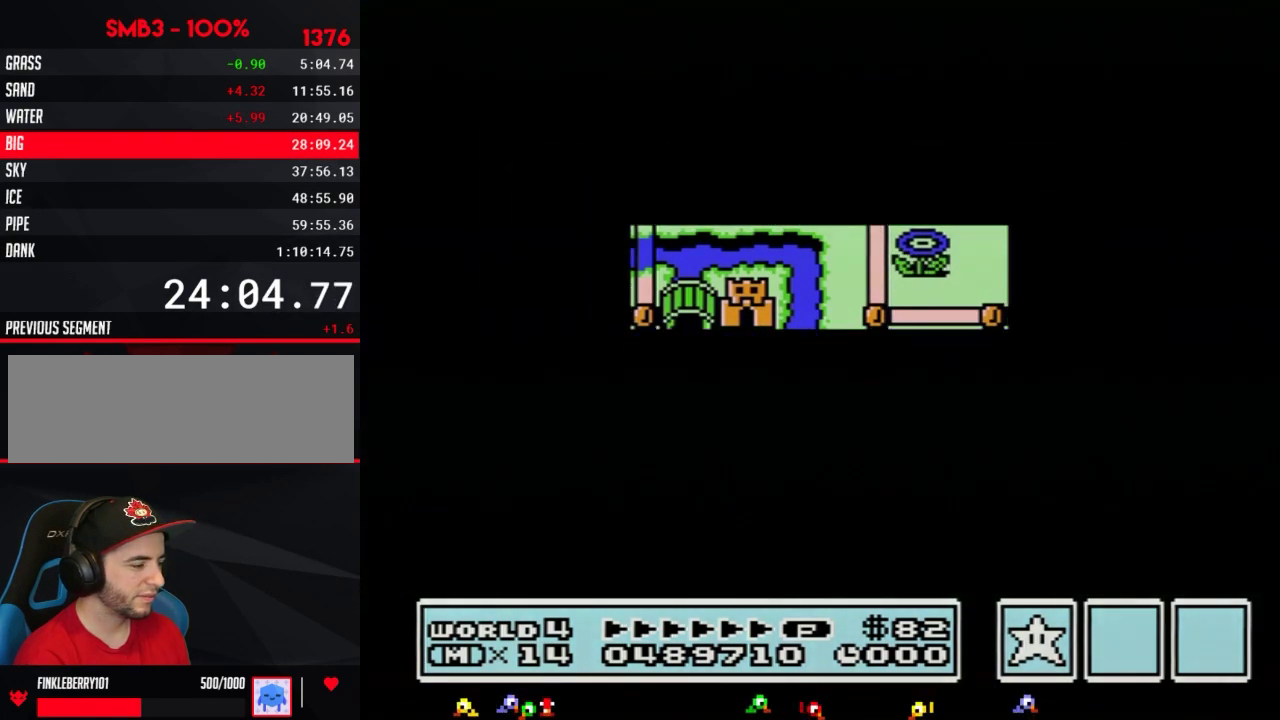
{"buttons": ["B", "DPAD_RIGHT"], "events": [[417, "DPAD_LEFT", "up"], [450, "B", "down"], [450, "DPAD_RIGHT", "down"]]}
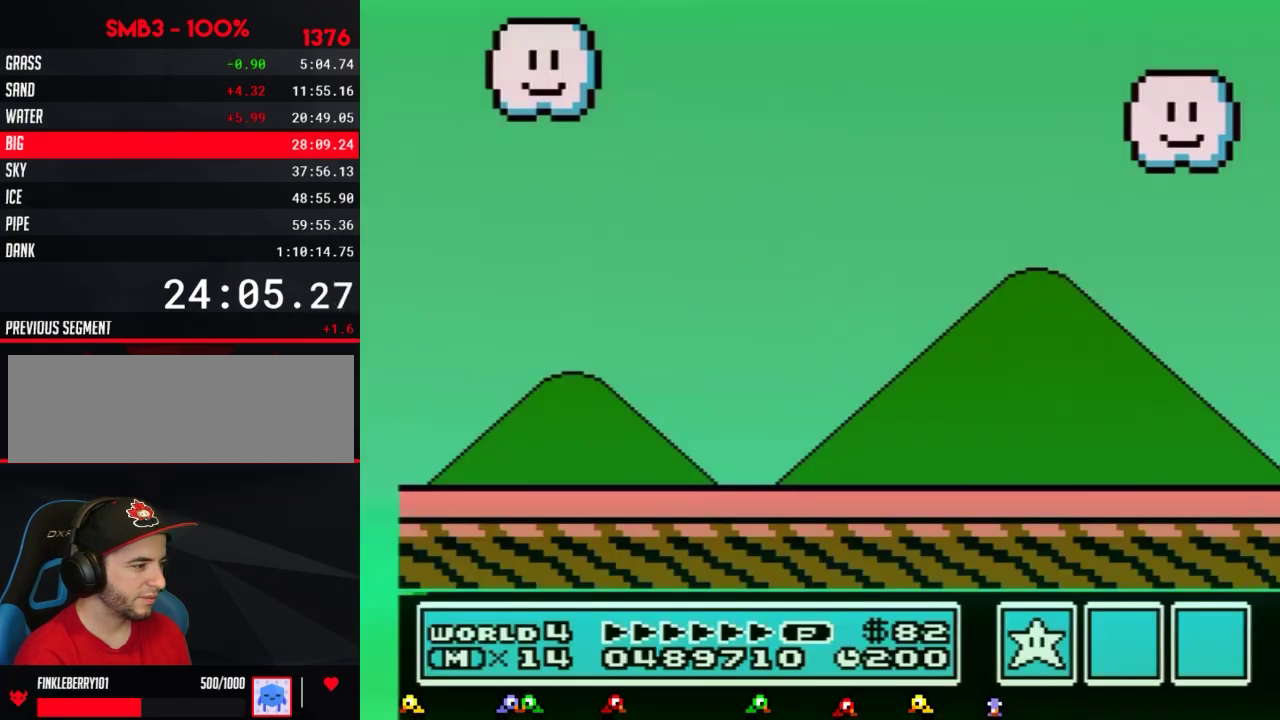
{"buttons": ["B", "DPAD_RIGHT"], "events": []}
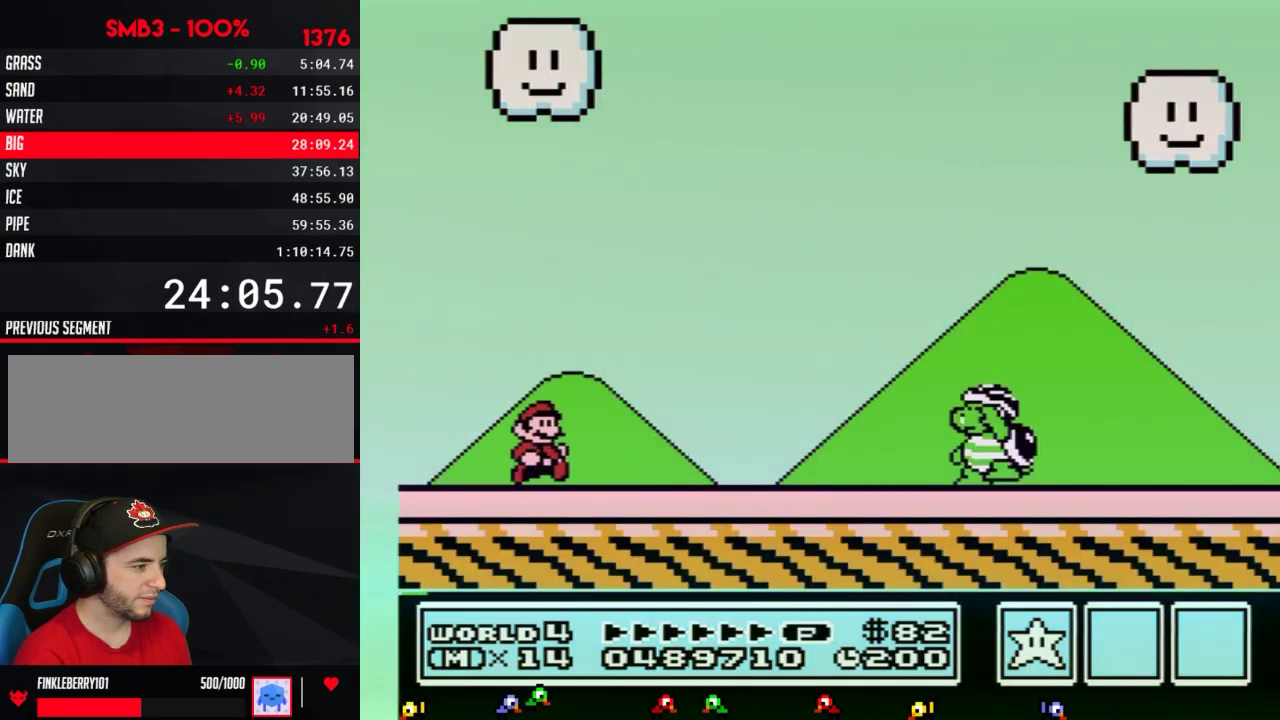
{"buttons": ["B", "DPAD_RIGHT"], "events": []}
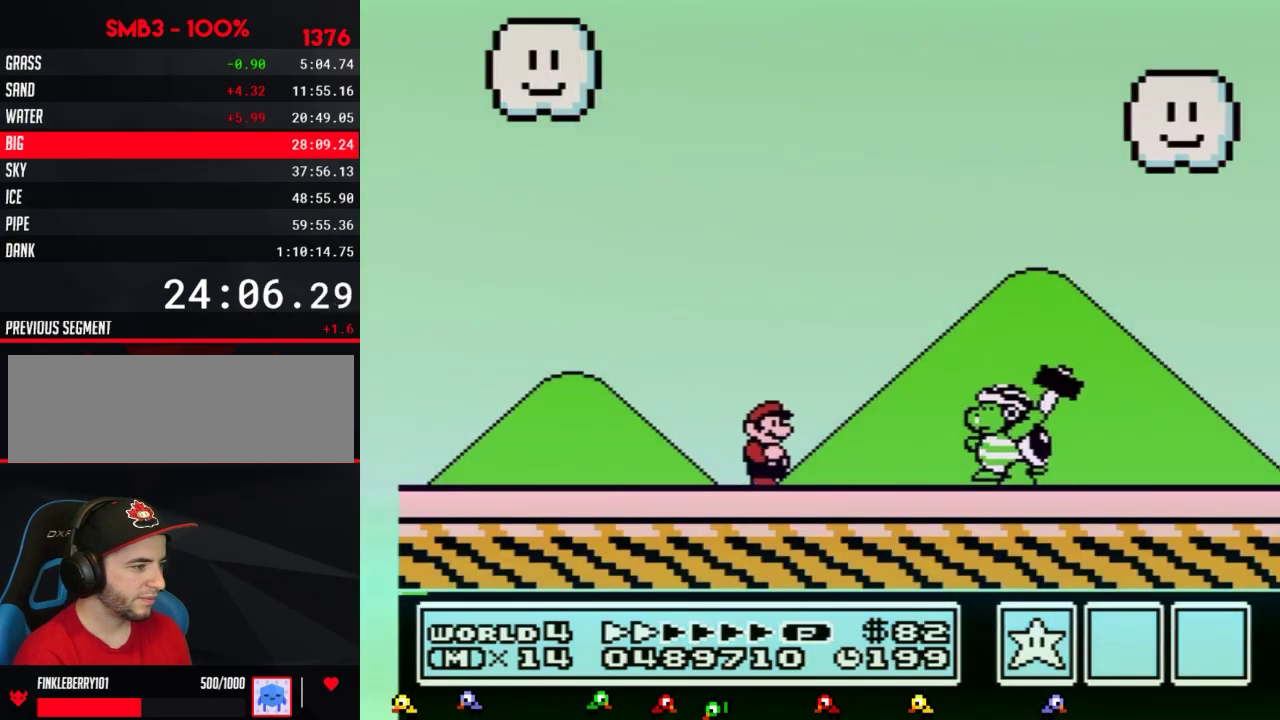
{"buttons": ["B", "DPAD_LEFT"], "events": [[233, "A", "down"], [300, "A", "up"], [383, "DPAD_RIGHT", "up"], [417, "DPAD_LEFT", "down"]]}
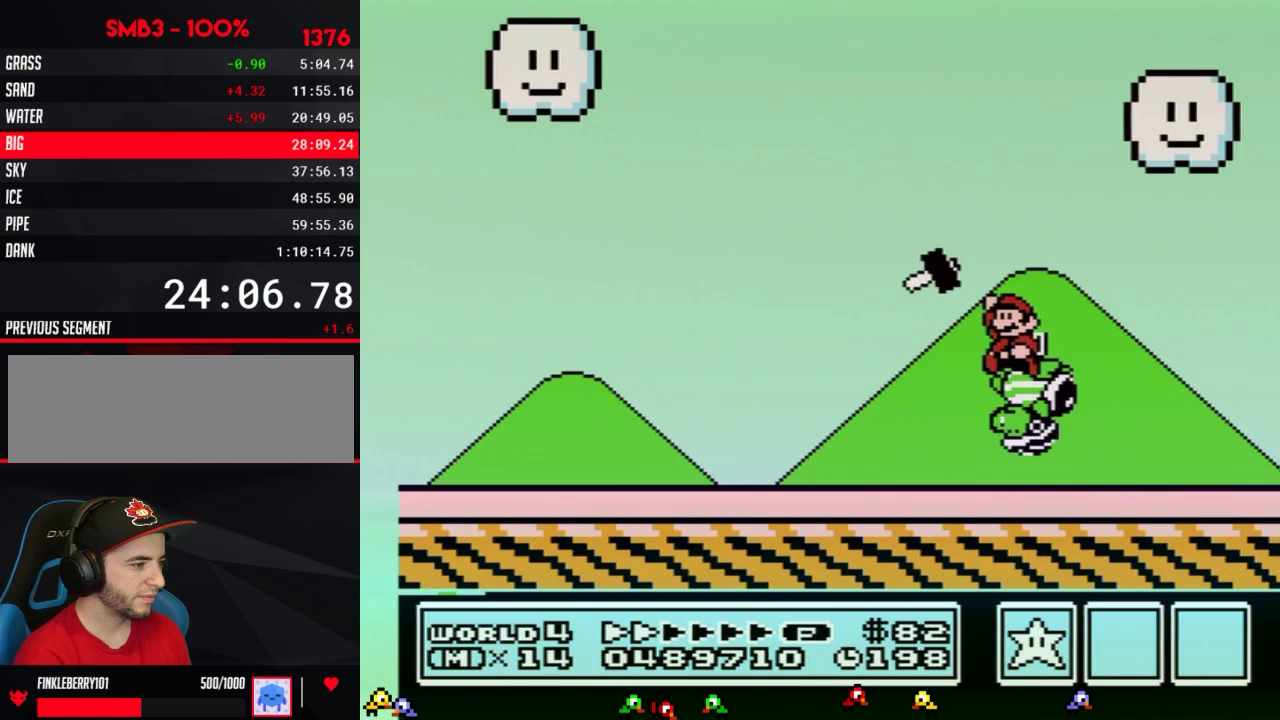
{"buttons": ["B", "DPAD_LEFT"], "events": []}
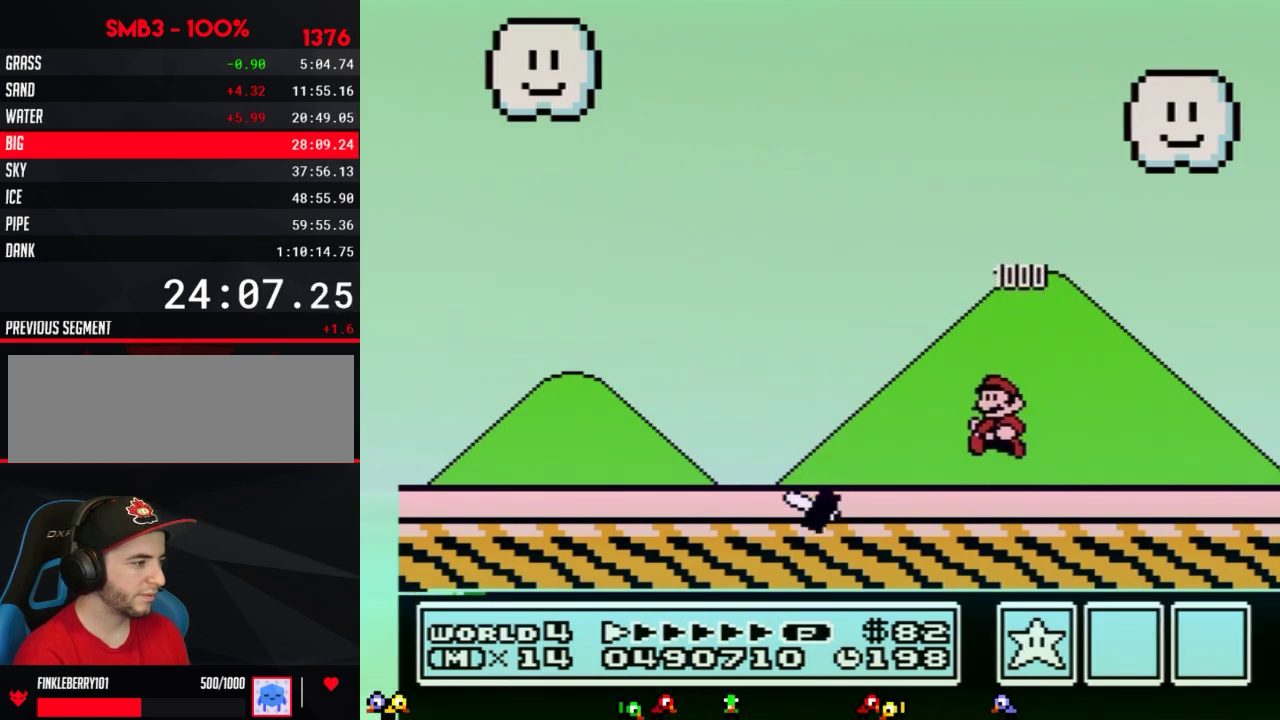
{"buttons": ["B", "DPAD_LEFT"], "events": [[183, "A", "down"], [400, "A", "up"]]}
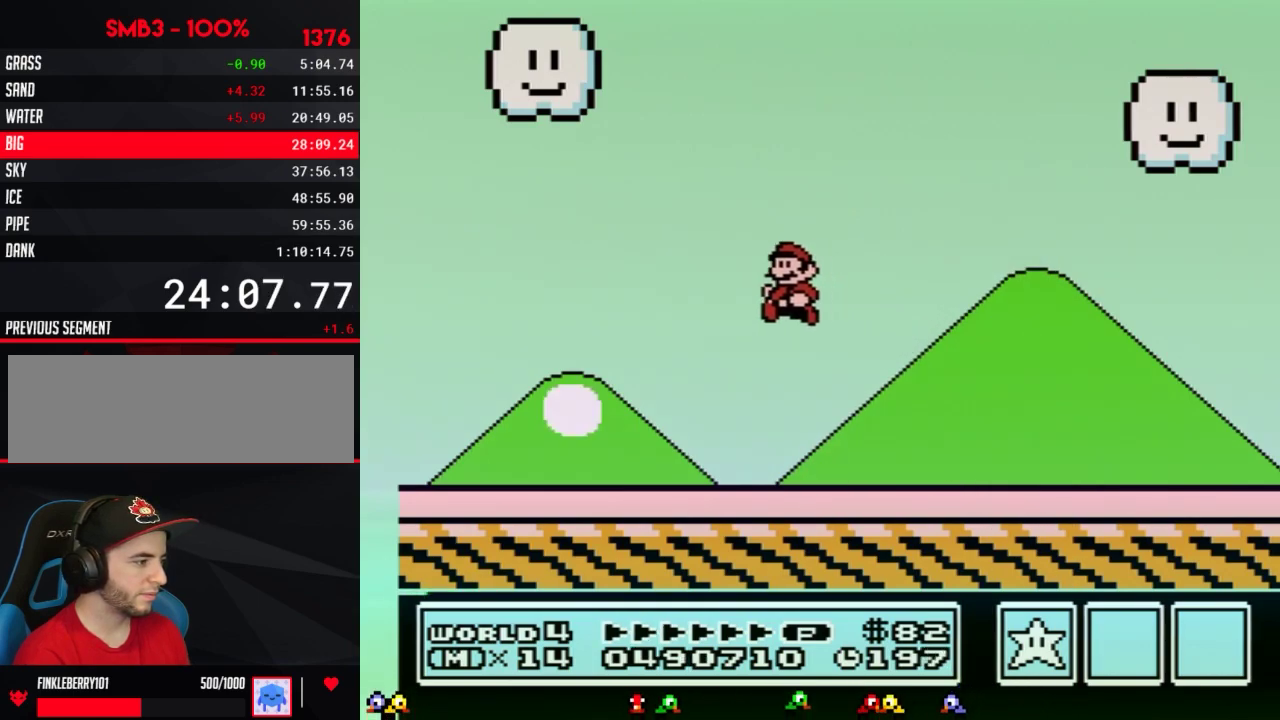
{"buttons": ["B", "DPAD_LEFT"], "events": []}
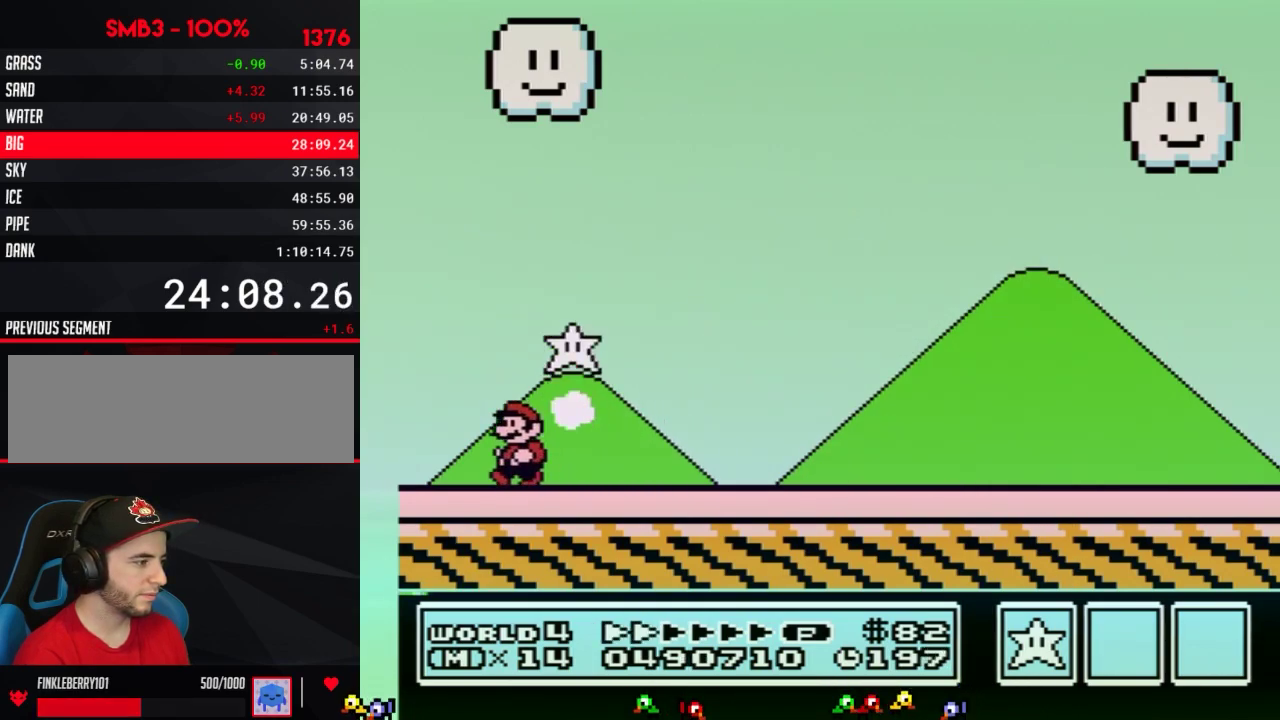
{"buttons": ["B", "DPAD_RIGHT"], "events": [[250, "DPAD_LEFT", "up"], [250, "DPAD_RIGHT", "down"]]}
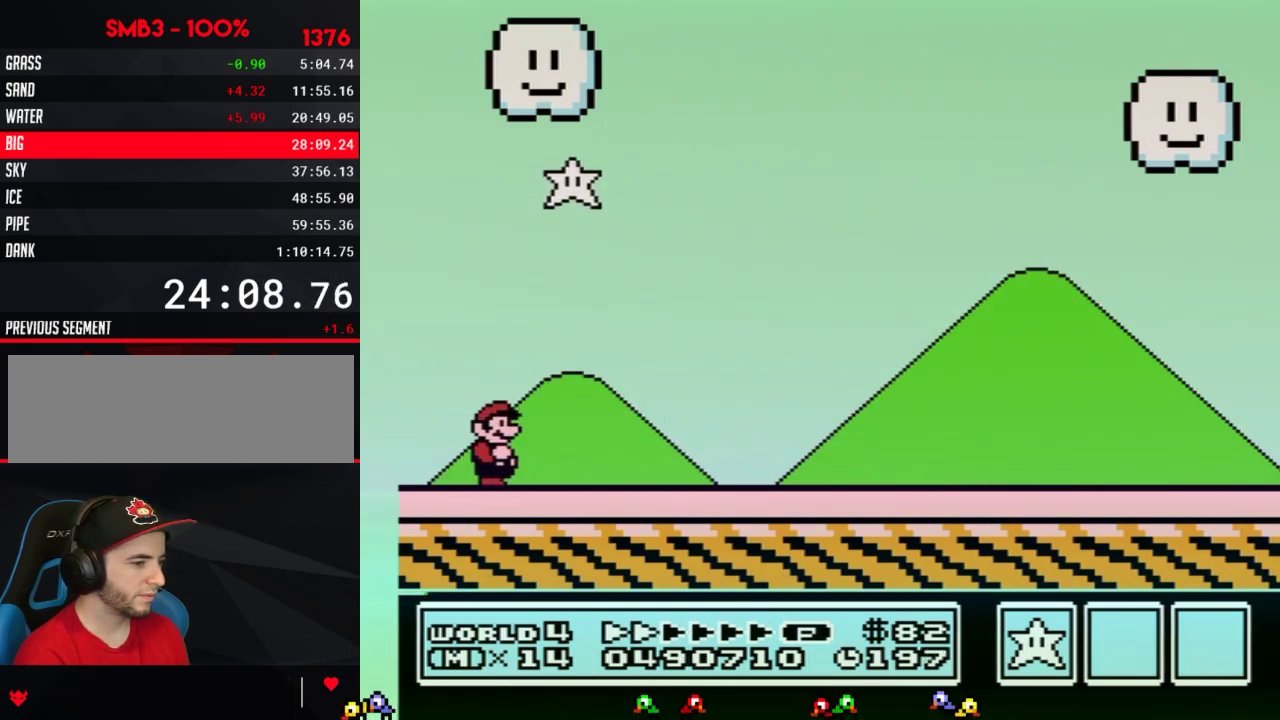
{"buttons": ["B", "DPAD_RIGHT"], "events": []}
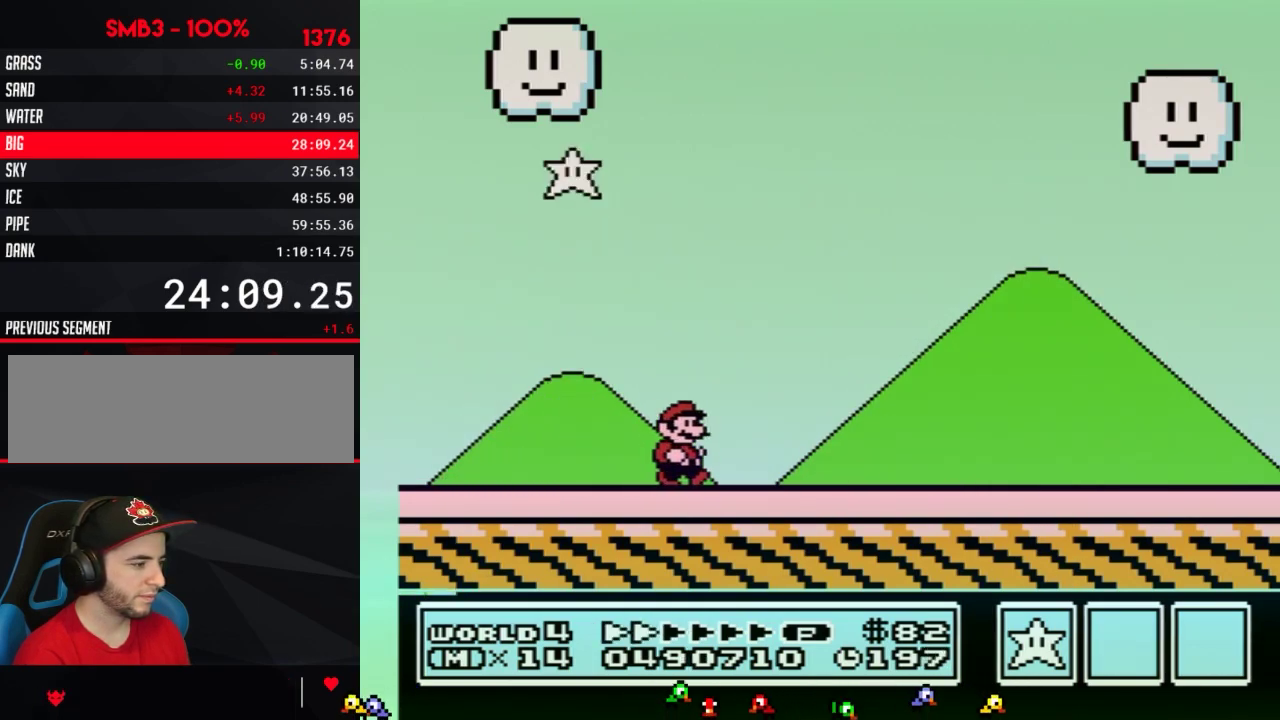
{"buttons": ["B", "DPAD_RIGHT"], "events": []}
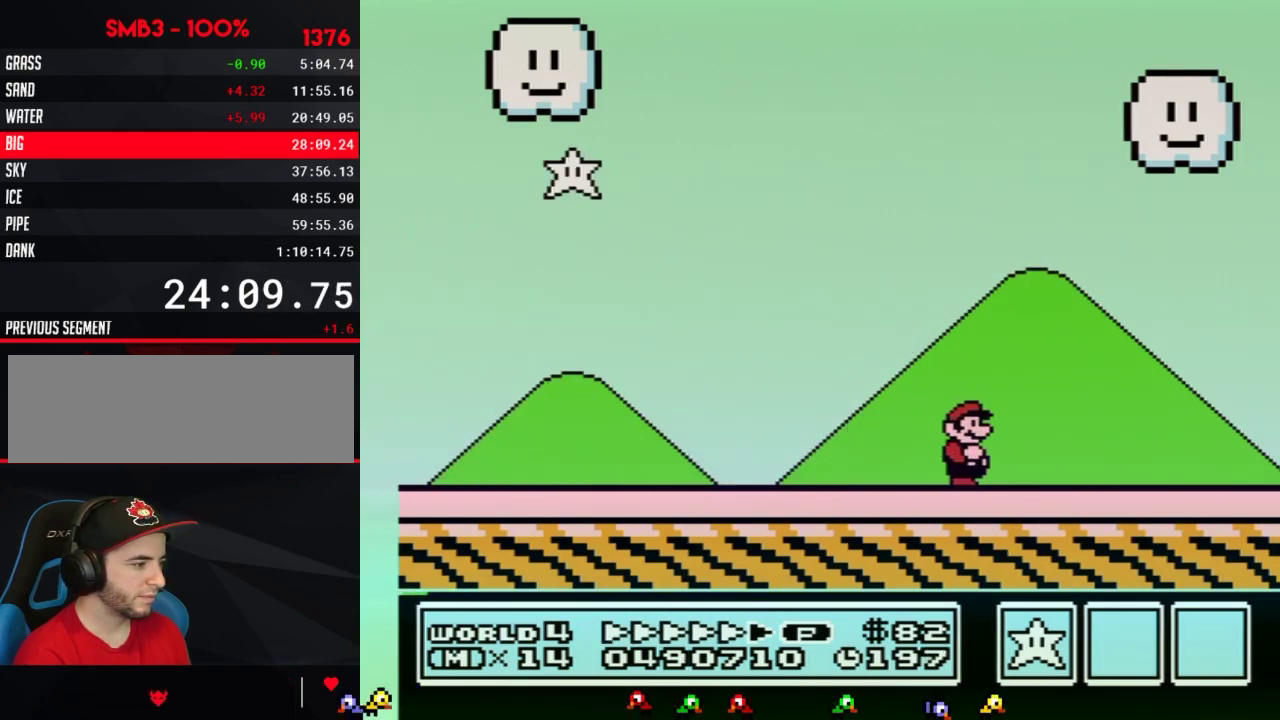
{"buttons": ["A", "B"], "events": [[433, "A", "down"], [500, "DPAD_RIGHT", "up"]]}